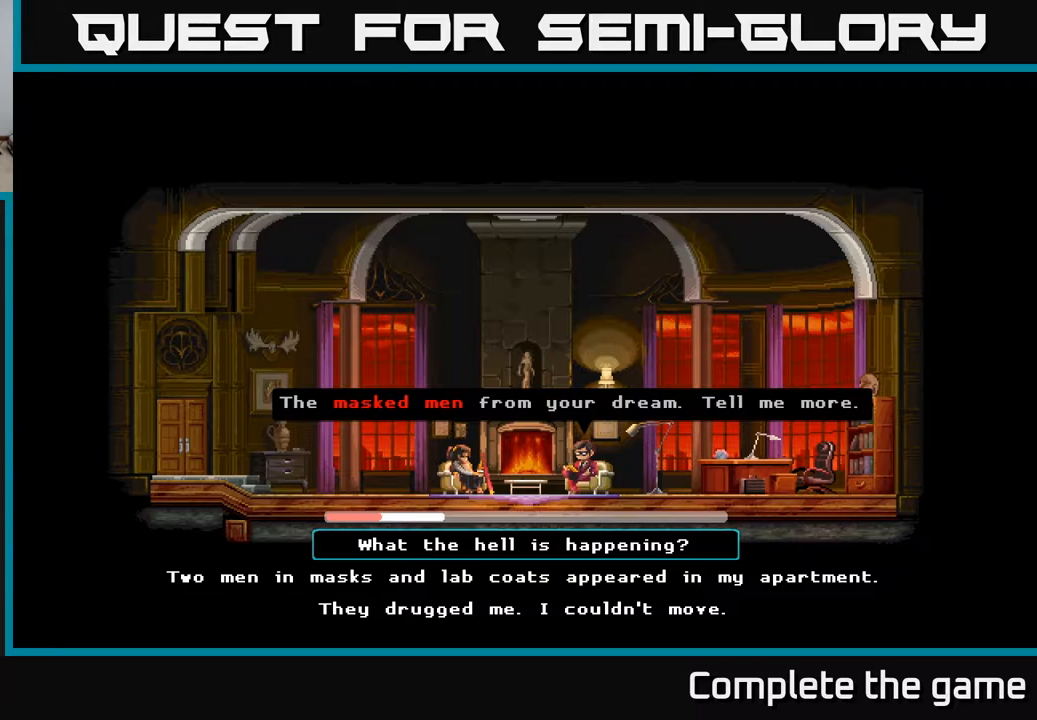
Gameplay with a controller (Xbox layout); each line is a JSON object with the inputs held at the frame after it. "events" lists button and stick changes between this image and that frame as [ms after this image, input, new state], when the widget could be followed in between.
{"buttons": ["DPAD_DOWN"], "left_stick": "center", "right_stick": "center", "events": [[483, "DPAD_DOWN", "down"]]}
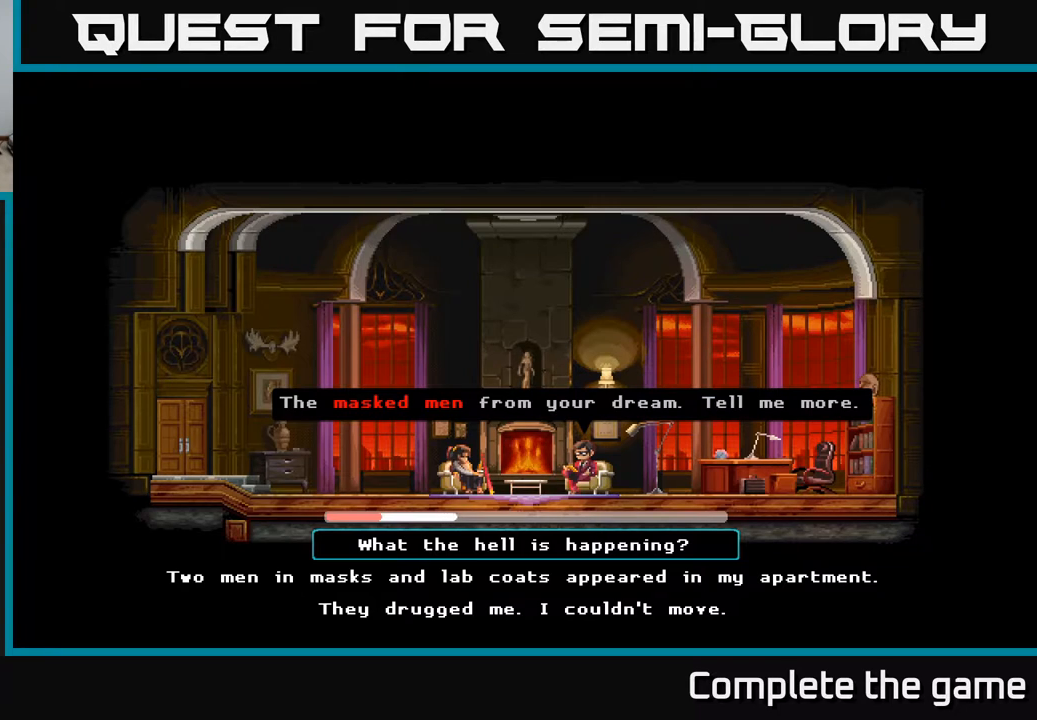
{"buttons": [], "left_stick": "center", "right_stick": "center", "events": [[67, "DPAD_DOWN", "up"], [183, "DPAD_DOWN", "down"], [317, "DPAD_DOWN", "up"]]}
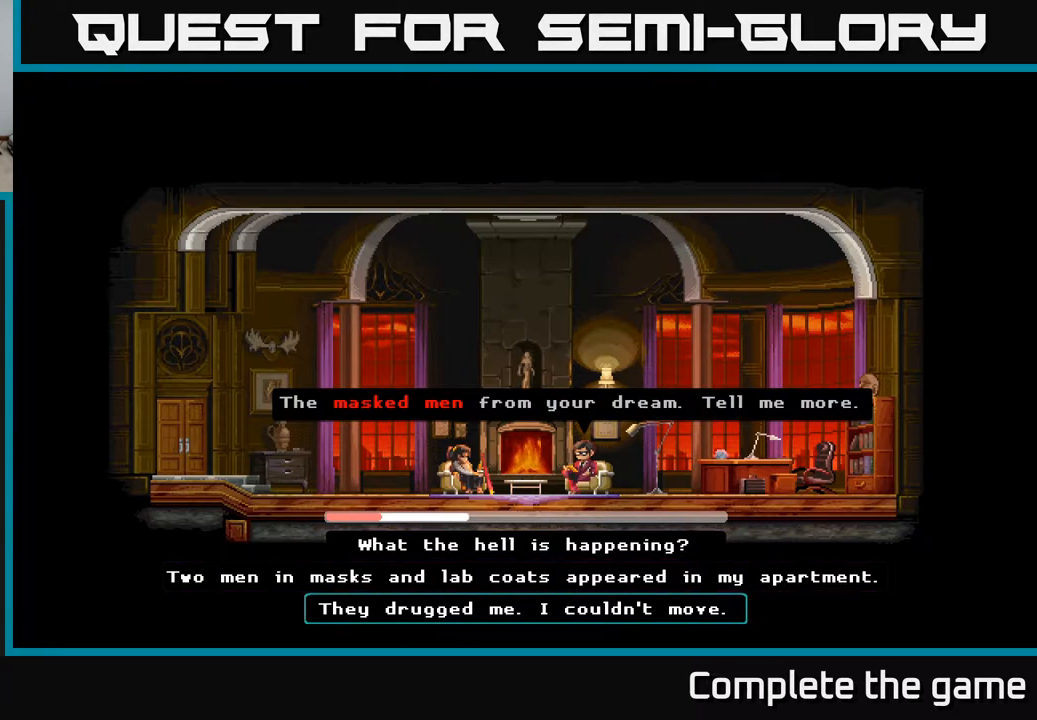
{"buttons": [], "left_stick": "center", "right_stick": "center", "events": [[50, "A", "down"], [217, "A", "up"]]}
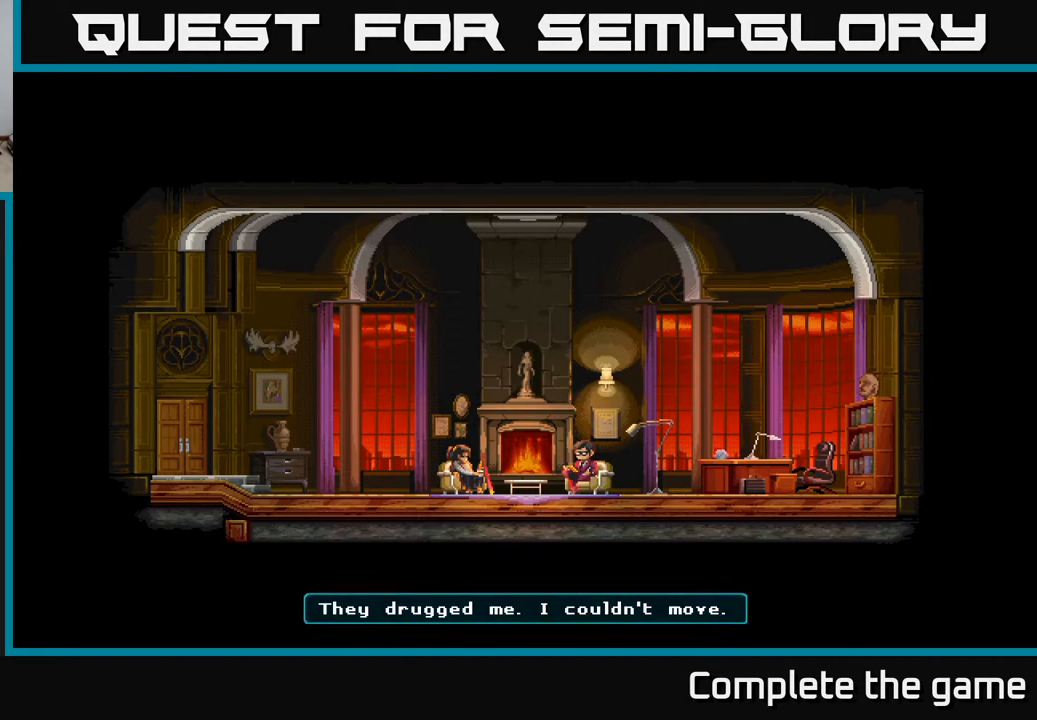
{"buttons": [], "left_stick": "center", "right_stick": "center", "events": []}
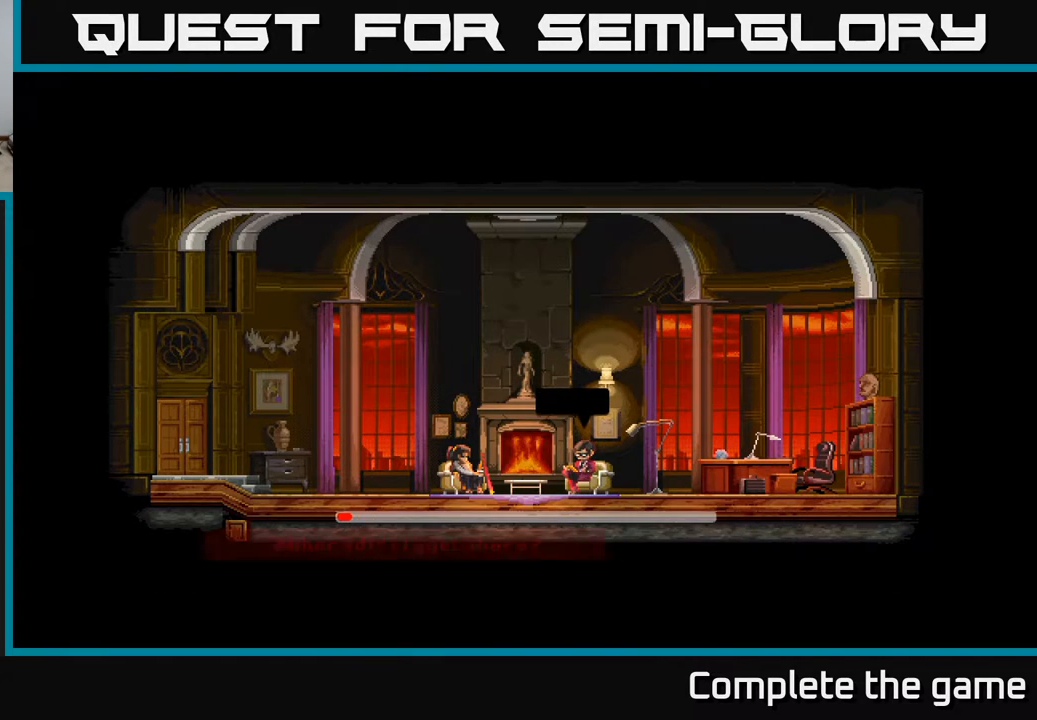
{"buttons": [], "left_stick": "center", "right_stick": "center", "events": []}
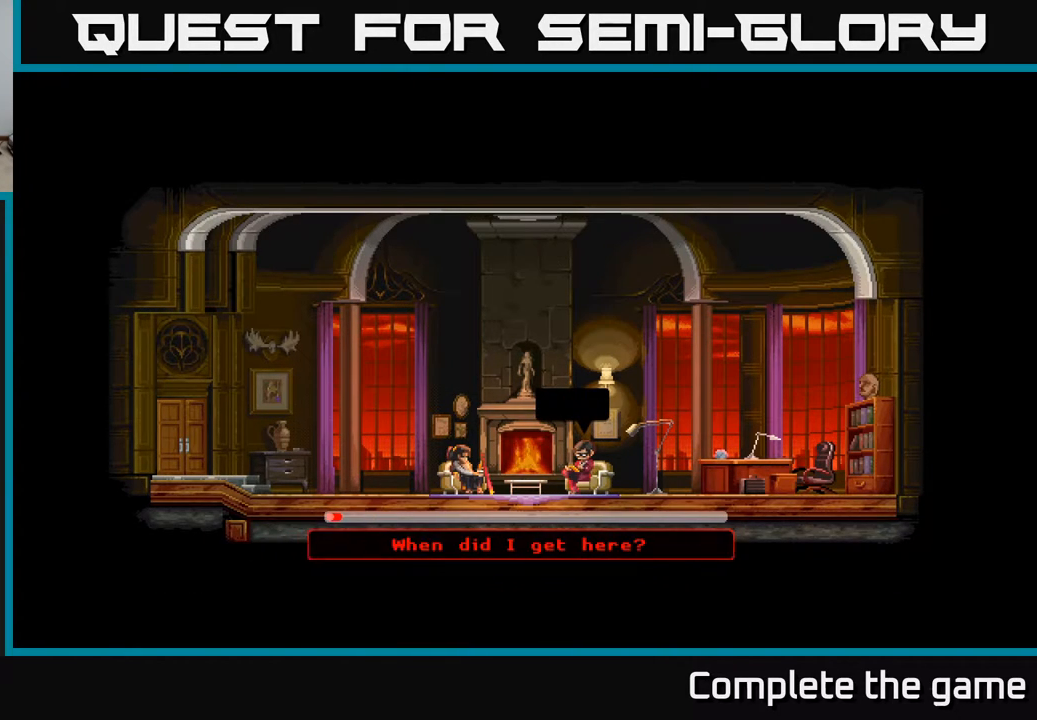
{"buttons": [], "left_stick": "center", "right_stick": "center", "events": []}
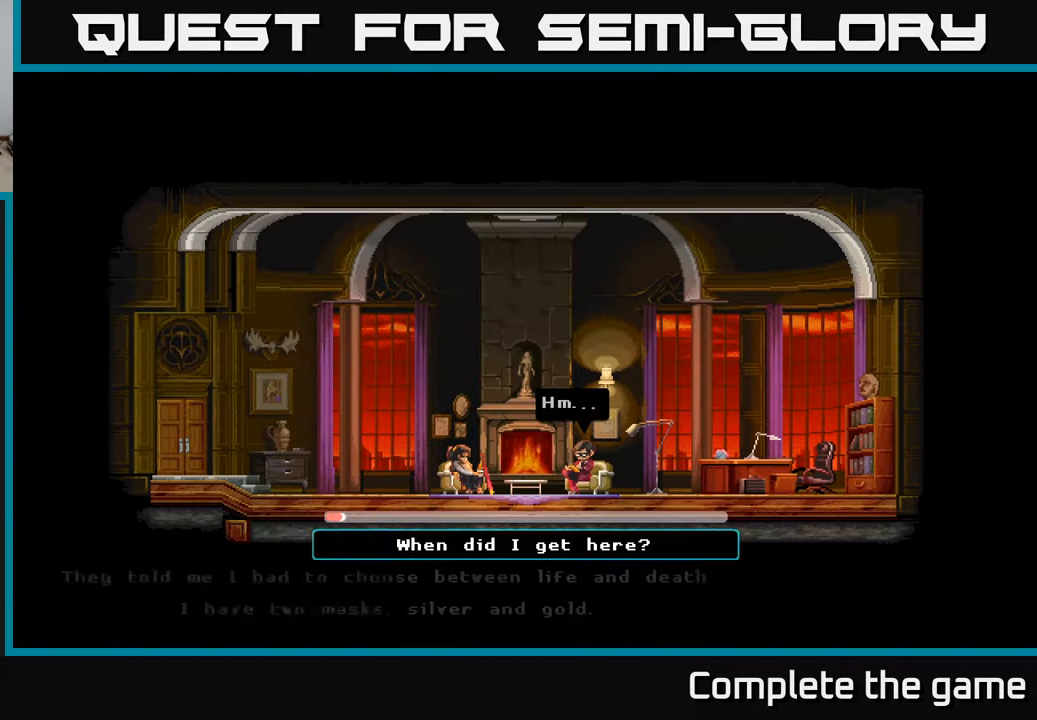
{"buttons": [], "left_stick": "center", "right_stick": "center", "events": []}
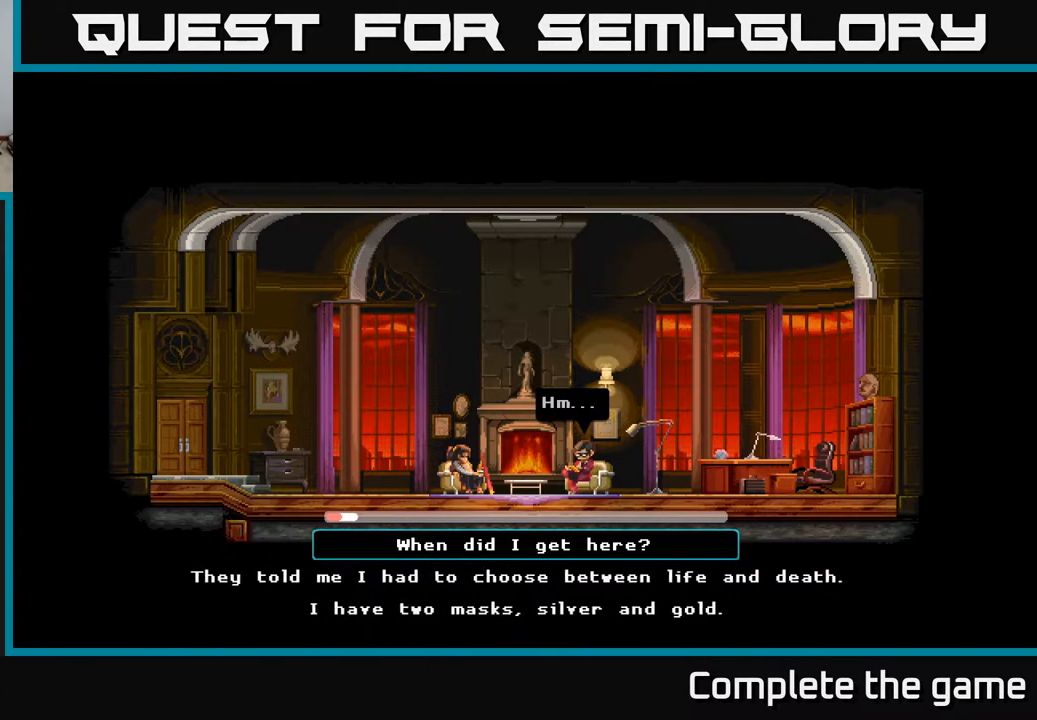
{"buttons": [], "left_stick": "center", "right_stick": "center", "events": []}
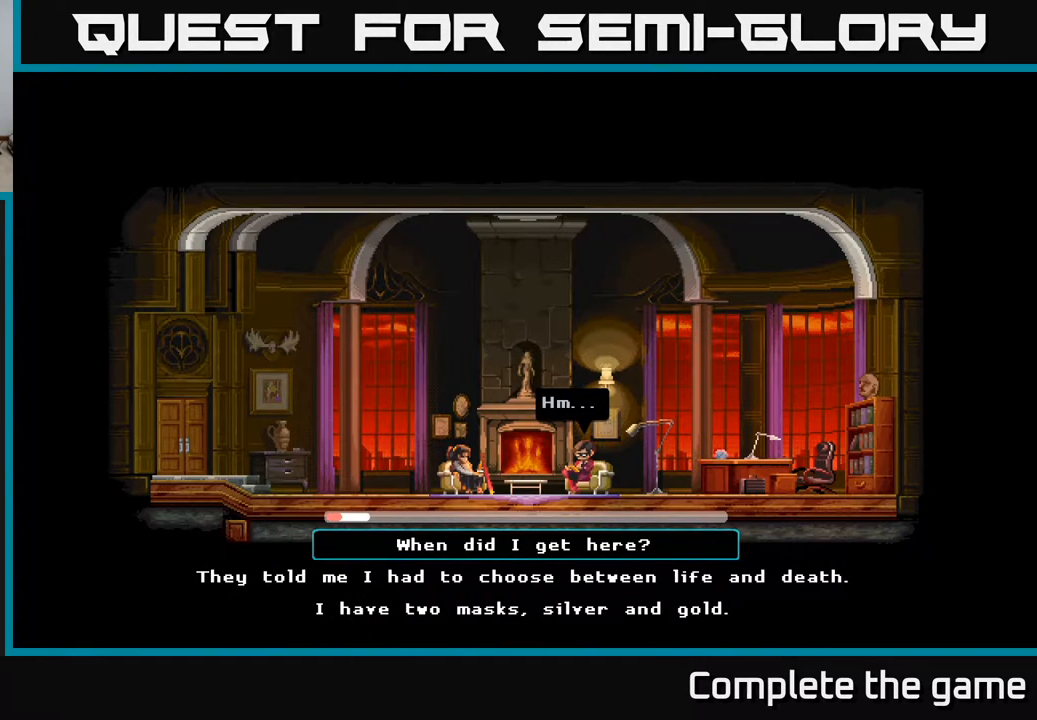
{"buttons": [], "left_stick": "center", "right_stick": "center", "events": []}
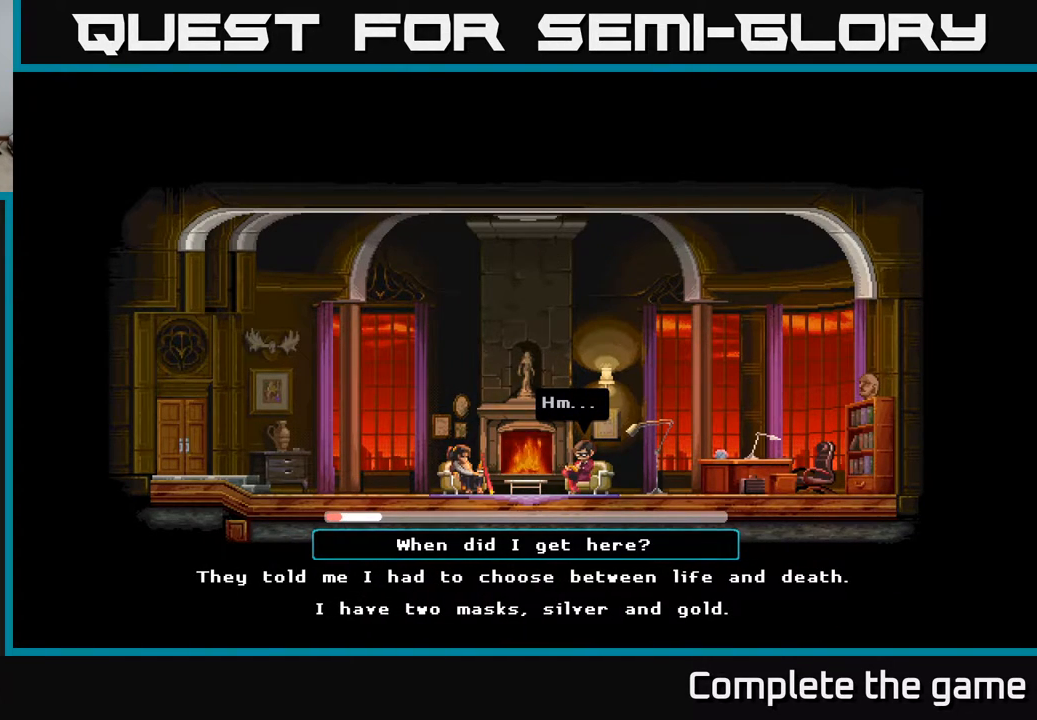
{"buttons": [], "left_stick": "center", "right_stick": "center", "events": []}
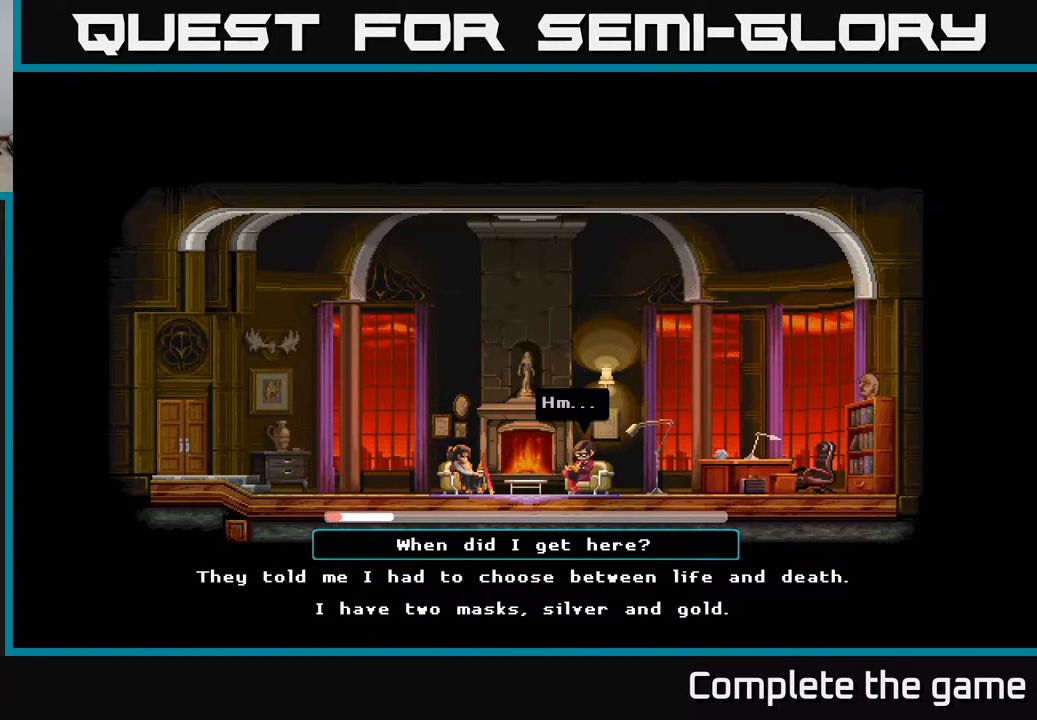
{"buttons": ["DPAD_DOWN"], "left_stick": "center", "right_stick": "center", "events": [[450, "DPAD_DOWN", "down"]]}
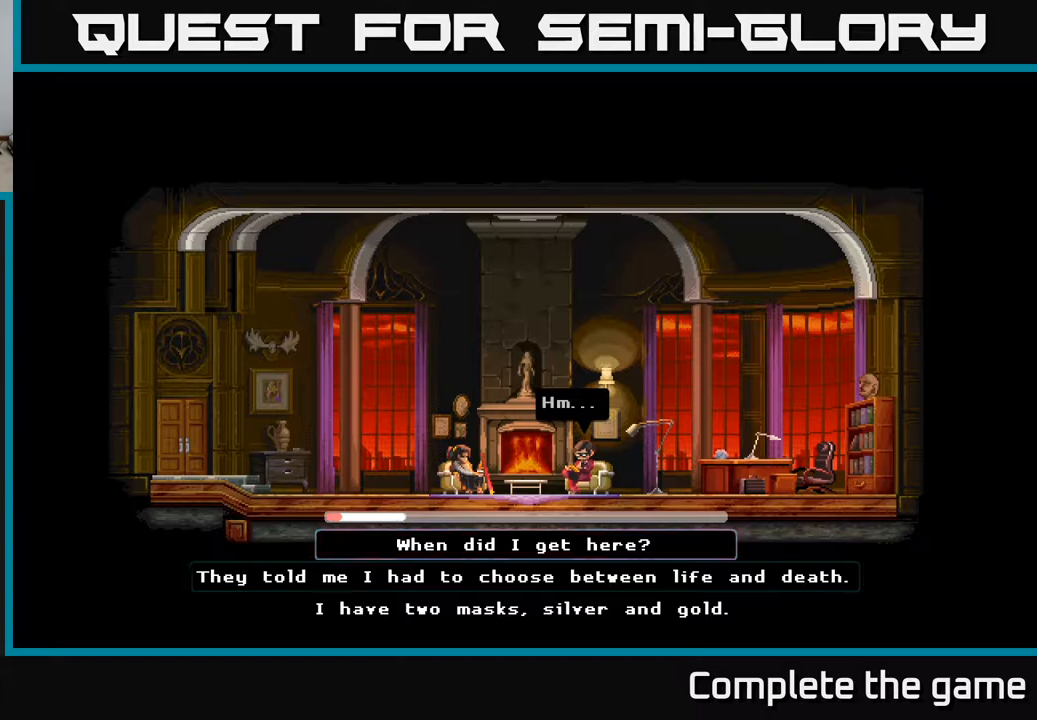
{"buttons": [], "left_stick": "center", "right_stick": "center", "events": [[83, "DPAD_DOWN", "up"]]}
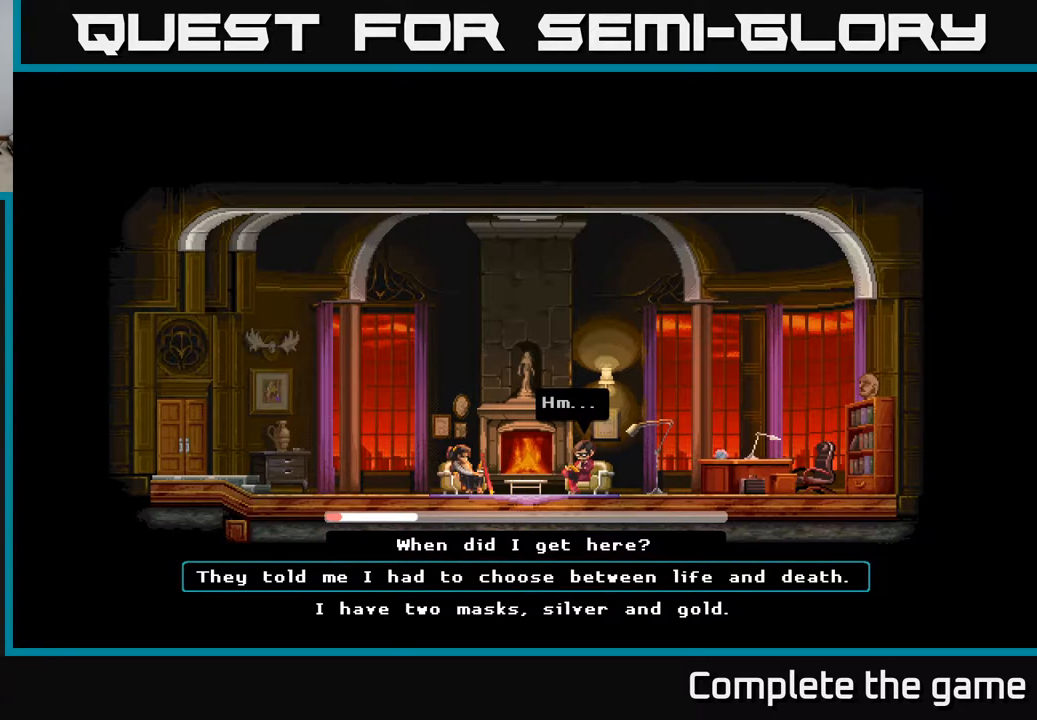
{"buttons": [], "left_stick": "center", "right_stick": "center", "events": [[350, "DPAD_DOWN", "down"], [450, "DPAD_DOWN", "up"]]}
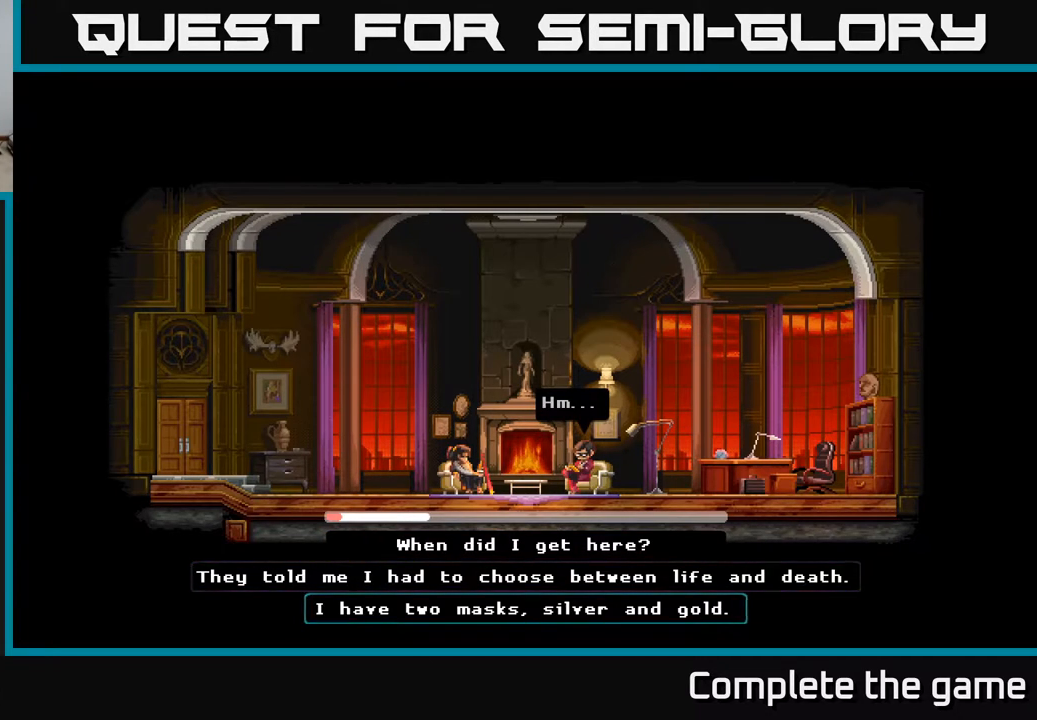
{"buttons": [], "left_stick": "center", "right_stick": "center", "events": [[117, "A", "down"], [283, "A", "up"]]}
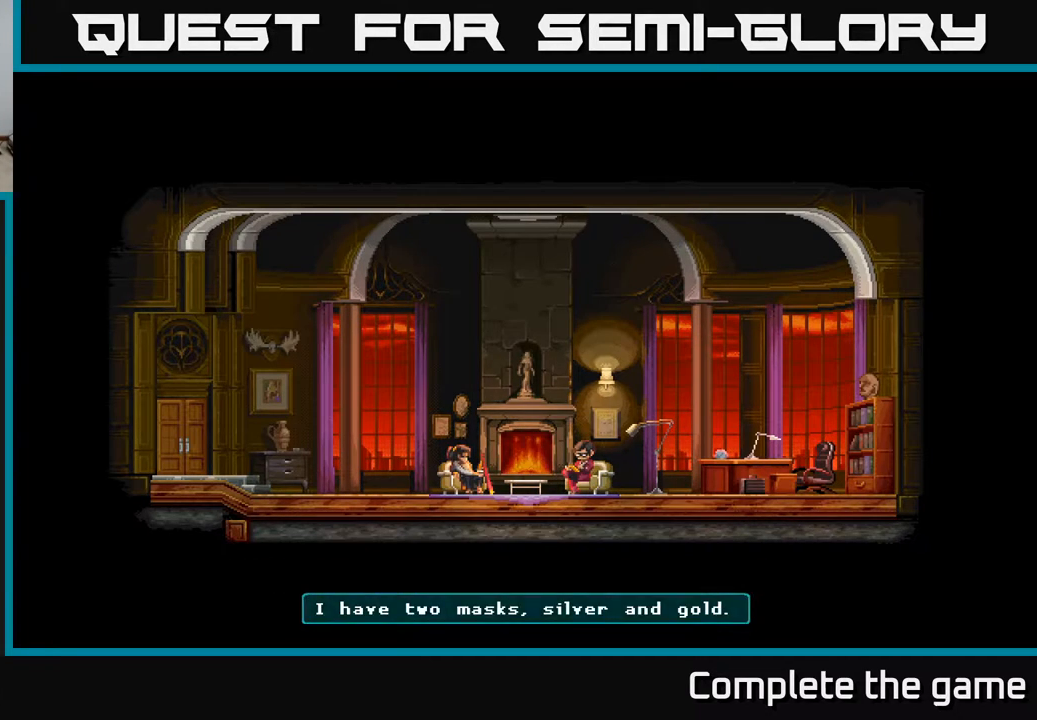
{"buttons": [], "left_stick": "center", "right_stick": "center", "events": []}
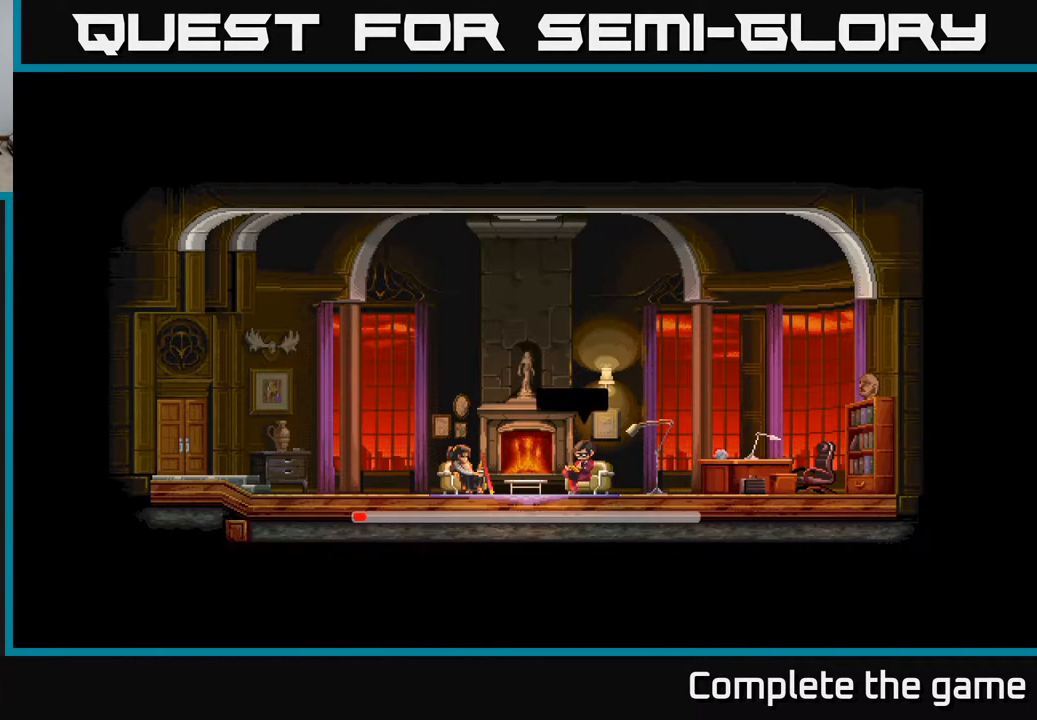
{"buttons": [], "left_stick": "center", "right_stick": "center", "events": []}
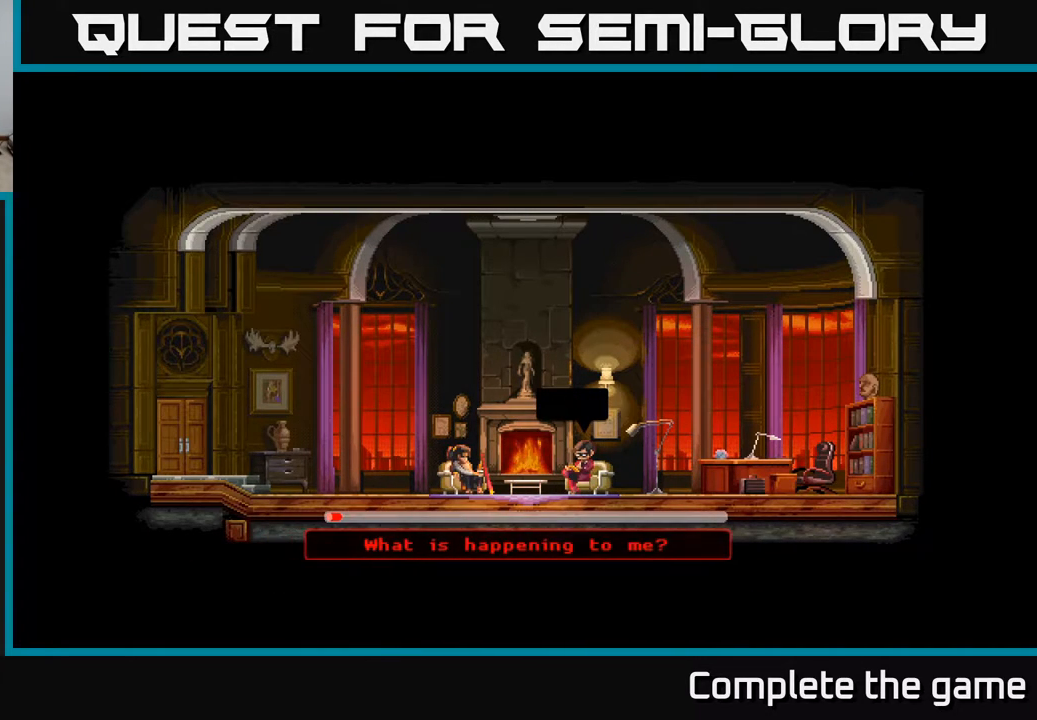
{"buttons": [], "left_stick": "center", "right_stick": "center", "events": []}
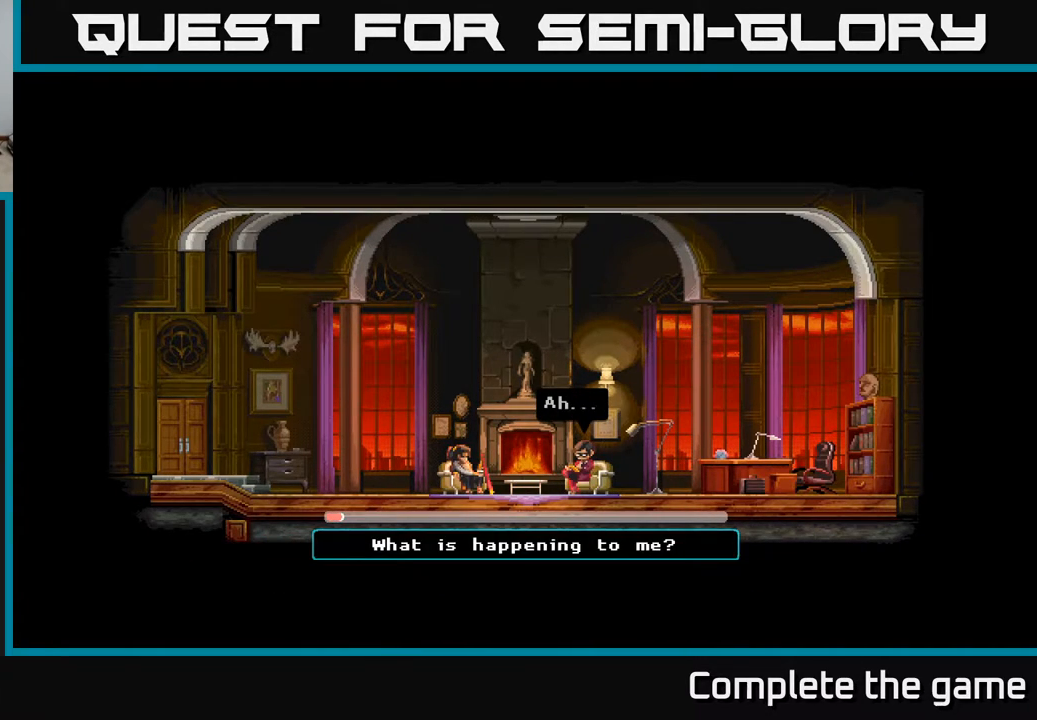
{"buttons": [], "left_stick": "center", "right_stick": "center", "events": []}
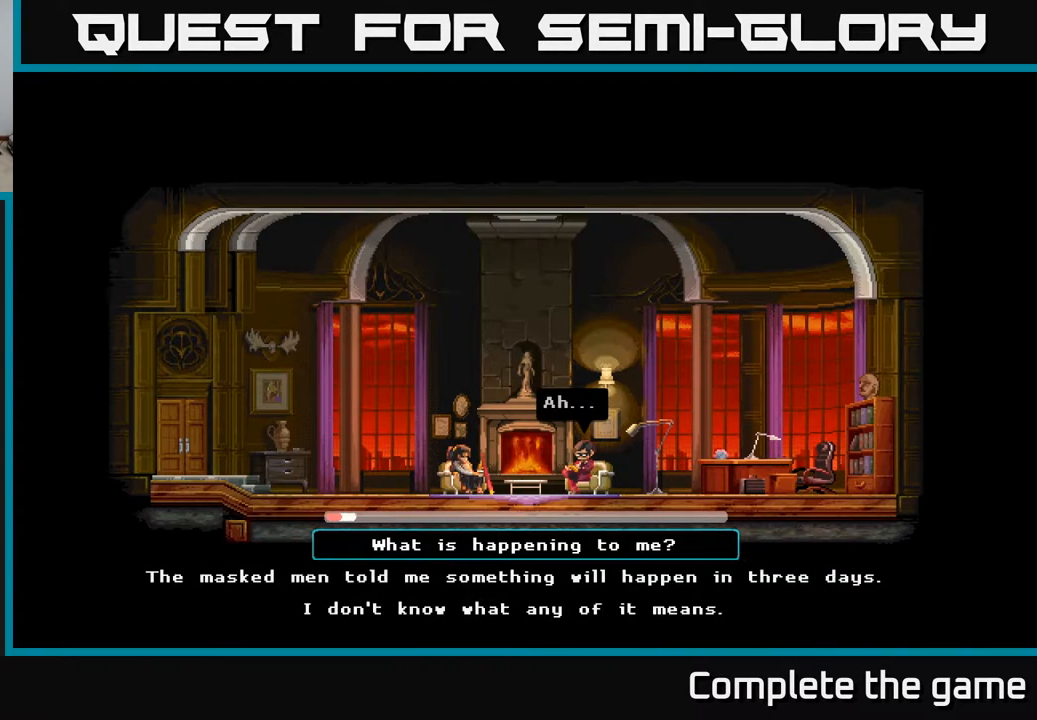
{"buttons": [], "left_stick": "center", "right_stick": "center", "events": []}
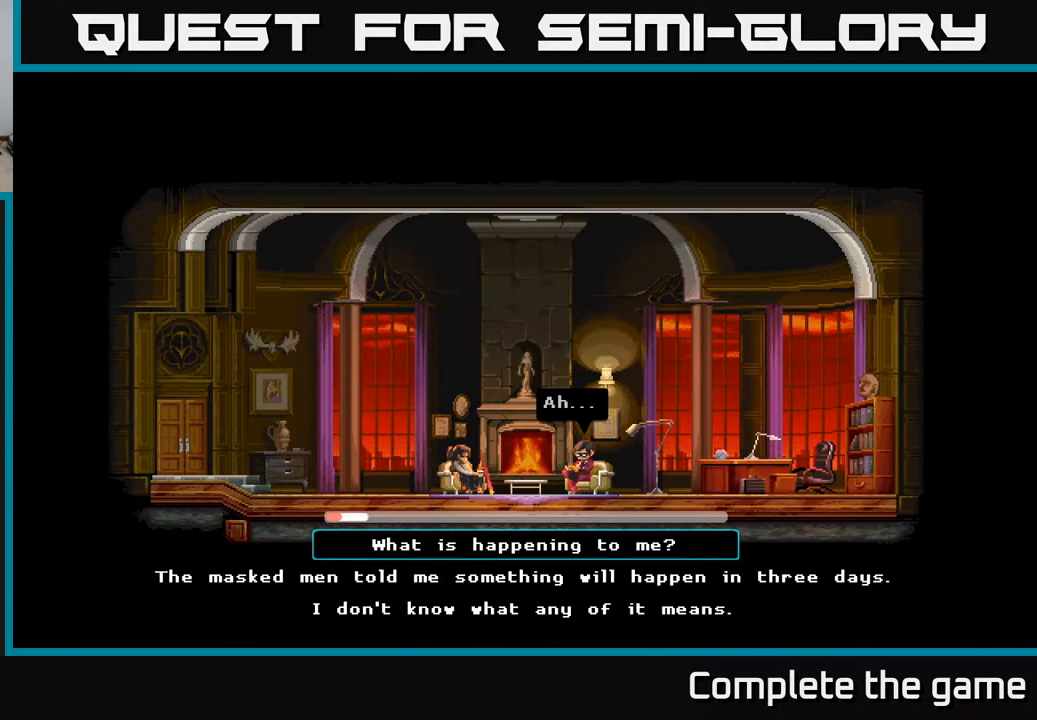
{"buttons": [], "left_stick": "center", "right_stick": "center", "events": []}